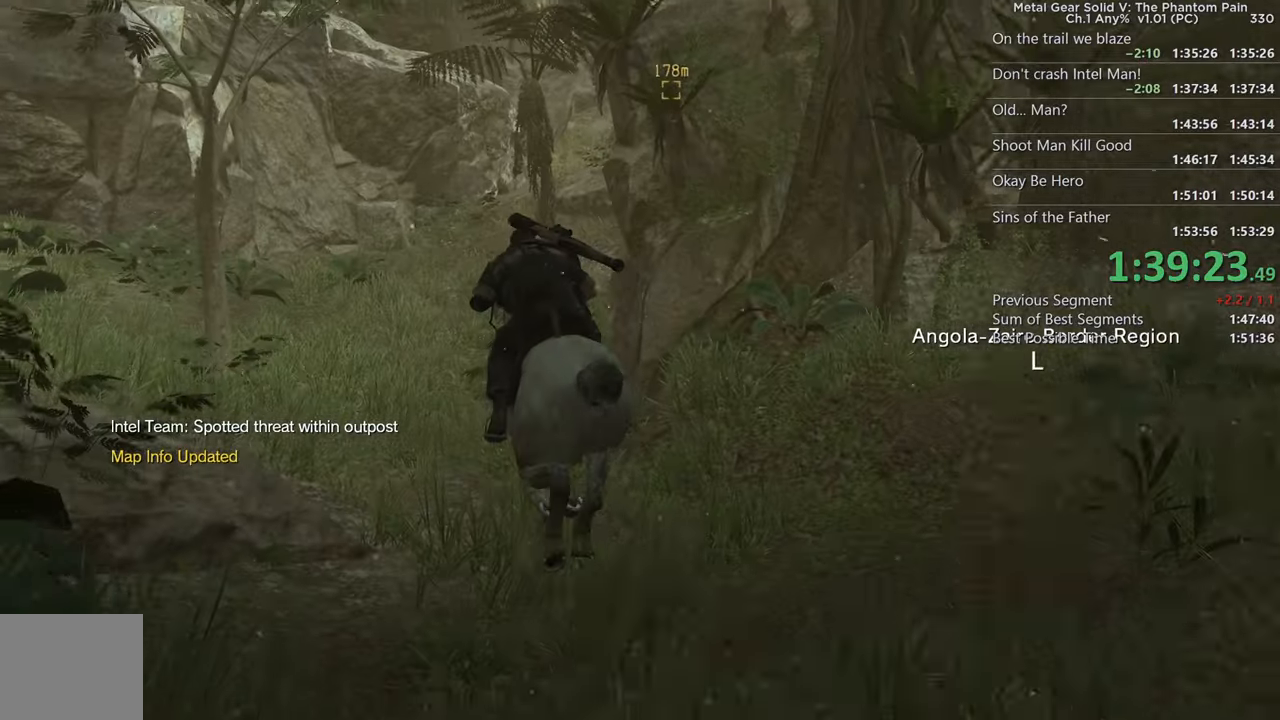
Gameplay with a controller (PlayStation layout); each line is a JSON object with the inputs held at the frame after it. "events" lists button and stick changes between this image and that frame as [ms after this image, input, new state], when the widget could be followed in between.
{"buttons": ["SQUARE"], "left_stick": "up", "right_stick": "right", "events": [[400, "right_stick", "right"]]}
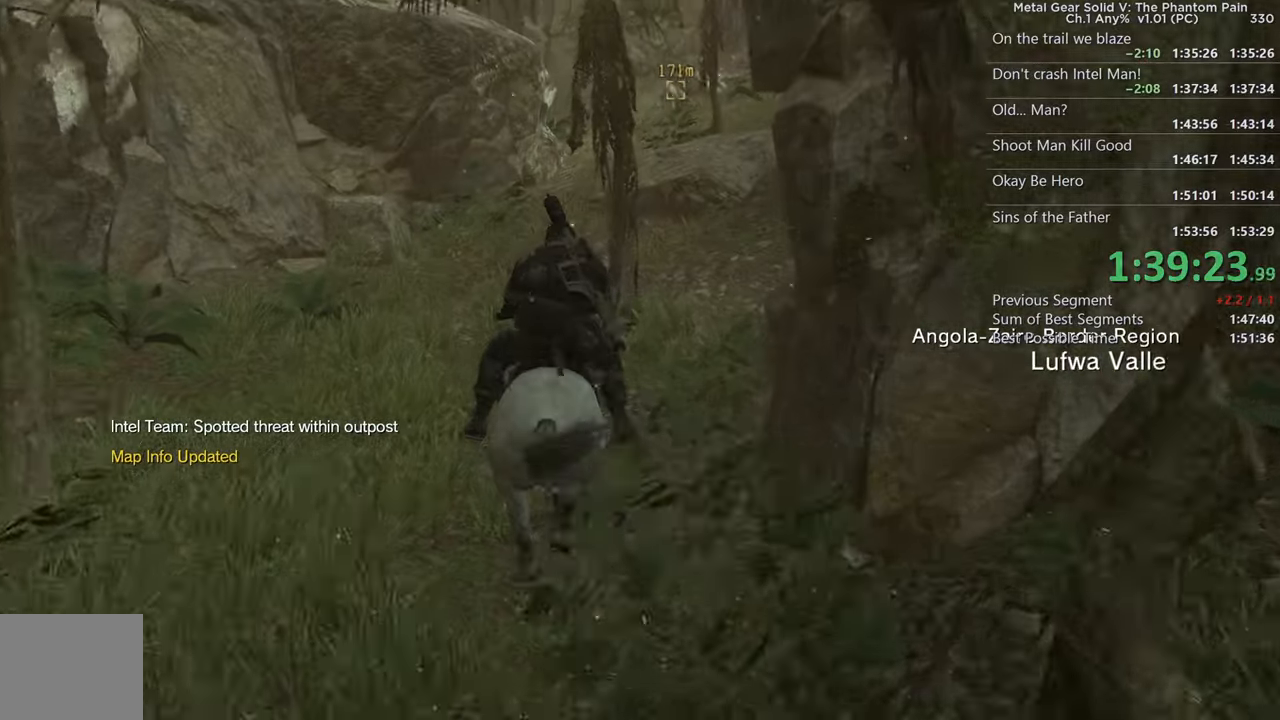
{"buttons": ["SQUARE"], "left_stick": "up-right", "right_stick": "right", "events": [[450, "left_stick", "up-right"]]}
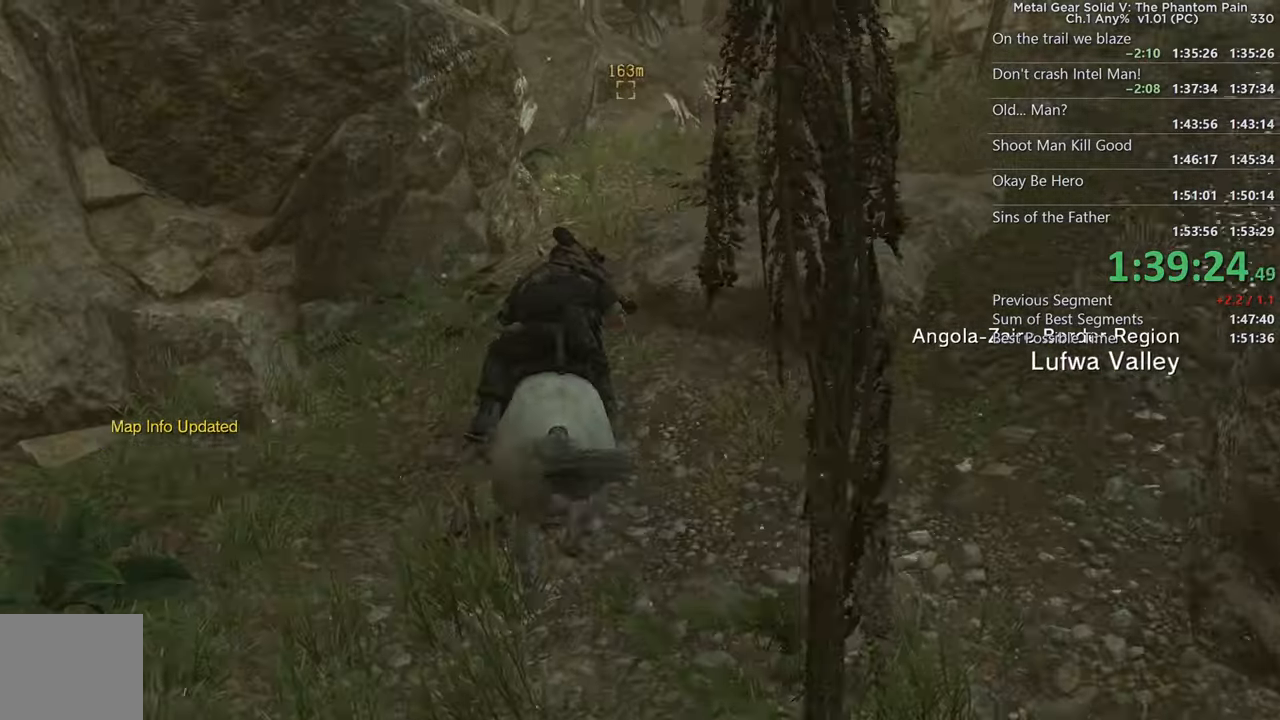
{"buttons": ["SQUARE"], "left_stick": "up-right", "right_stick": "right", "events": []}
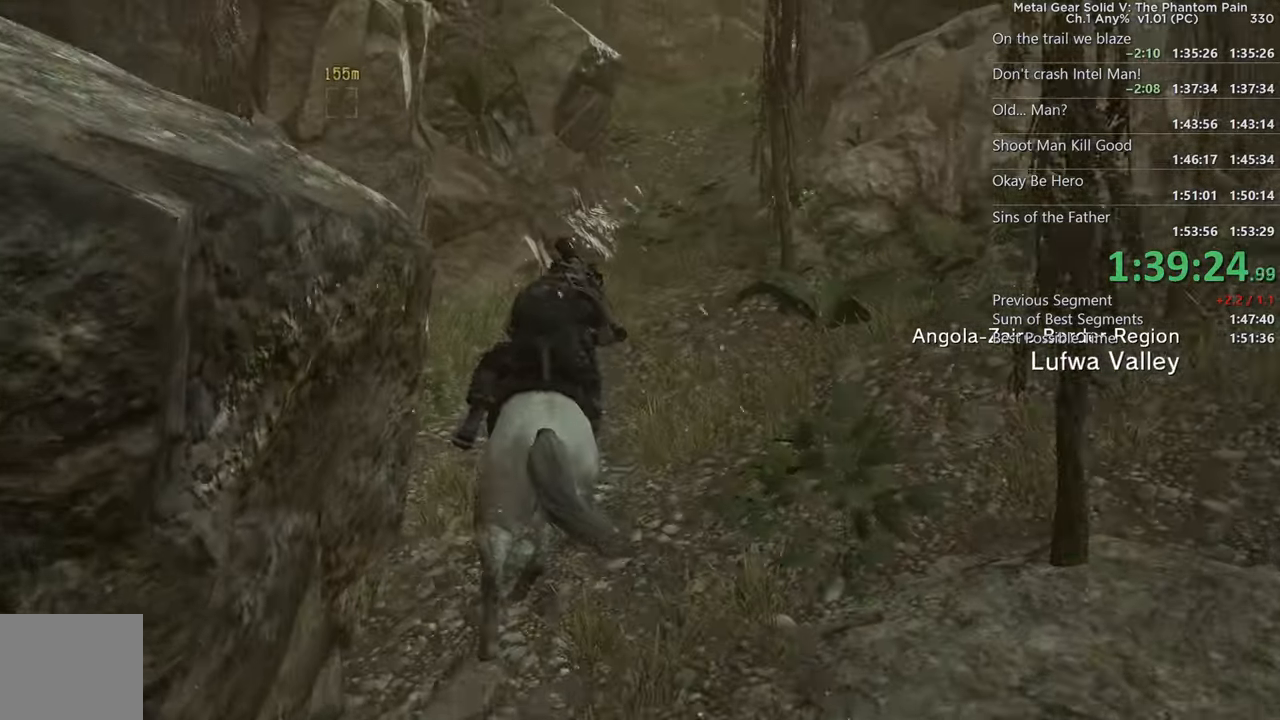
{"buttons": ["SQUARE"], "left_stick": "up", "right_stick": "right", "events": [[84, "left_stick", "up"]]}
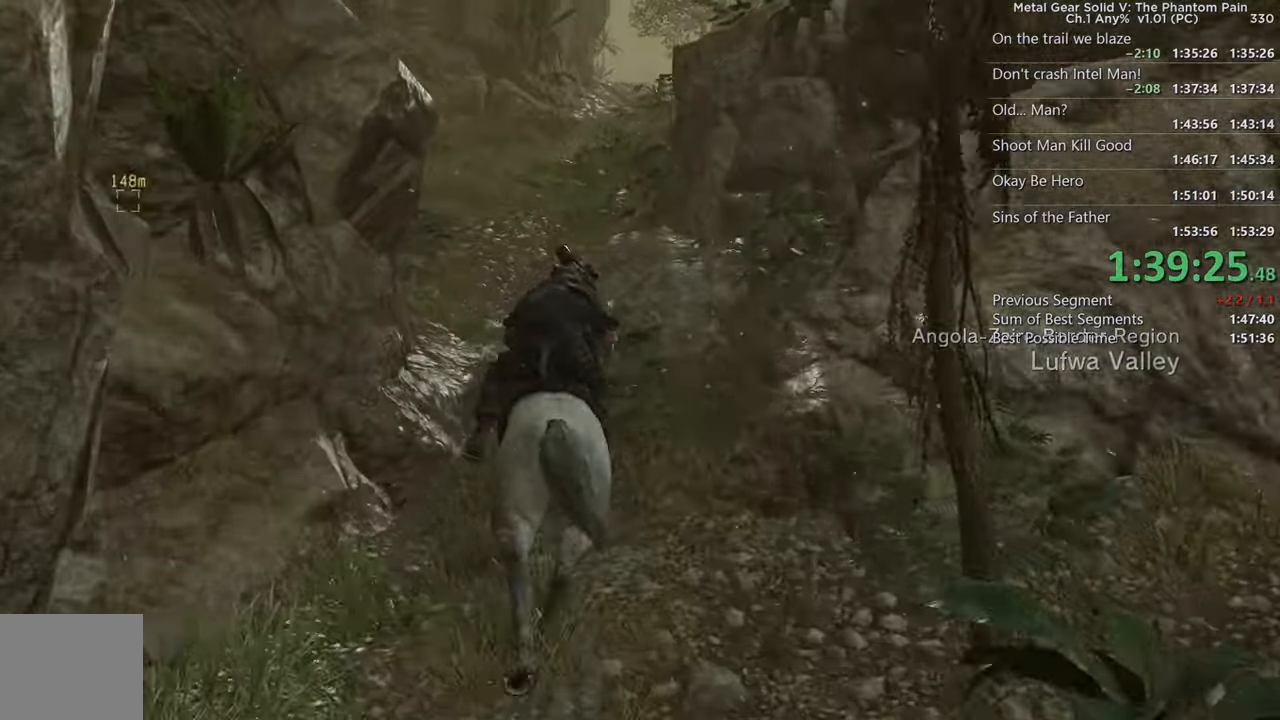
{"buttons": ["SQUARE"], "left_stick": "up", "right_stick": "down-right", "events": [[350, "right_stick", "down-right"]]}
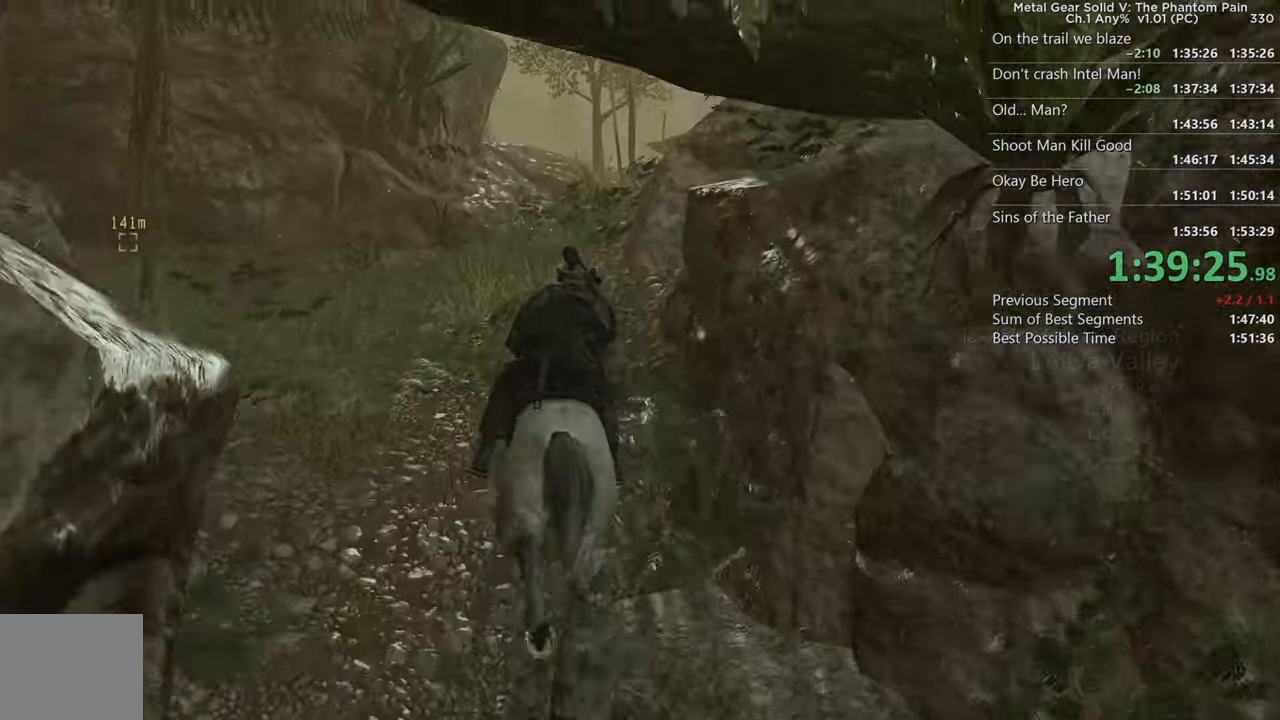
{"buttons": ["SQUARE"], "left_stick": "up", "right_stick": "down-right", "events": []}
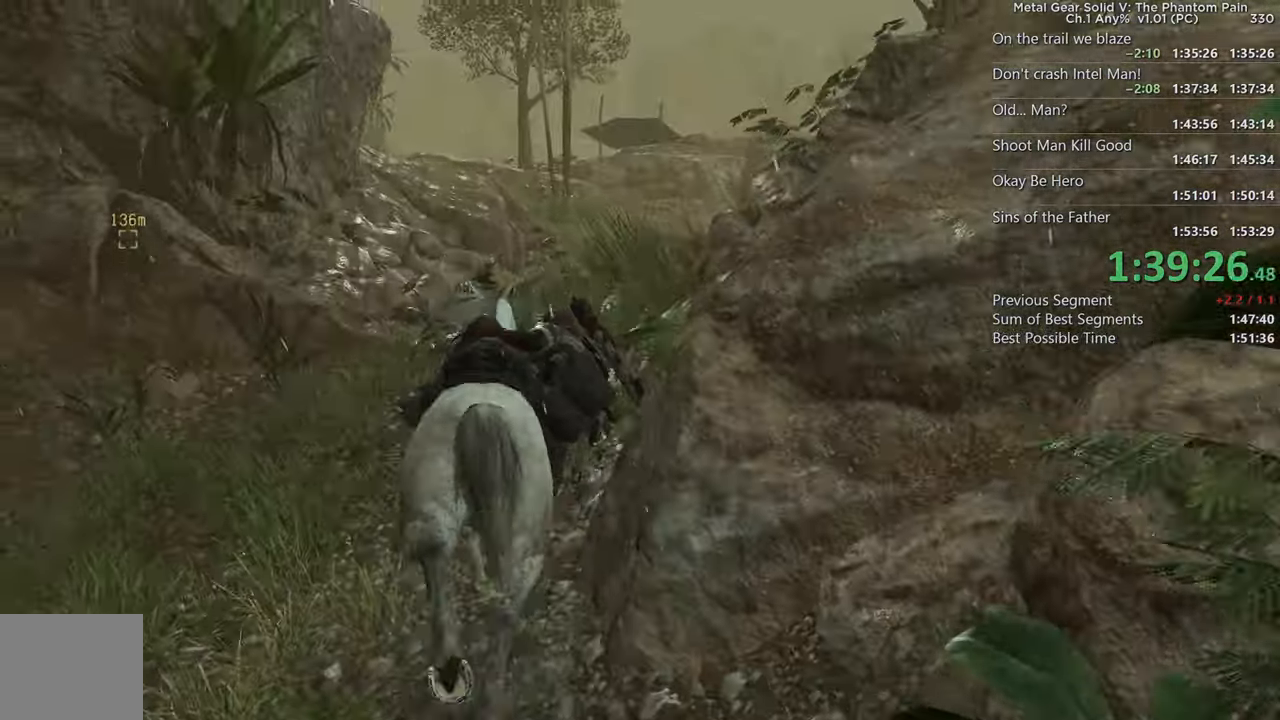
{"buttons": ["SQUARE"], "left_stick": "up-right", "right_stick": "down-right", "events": [[134, "left_stick", "up-right"]]}
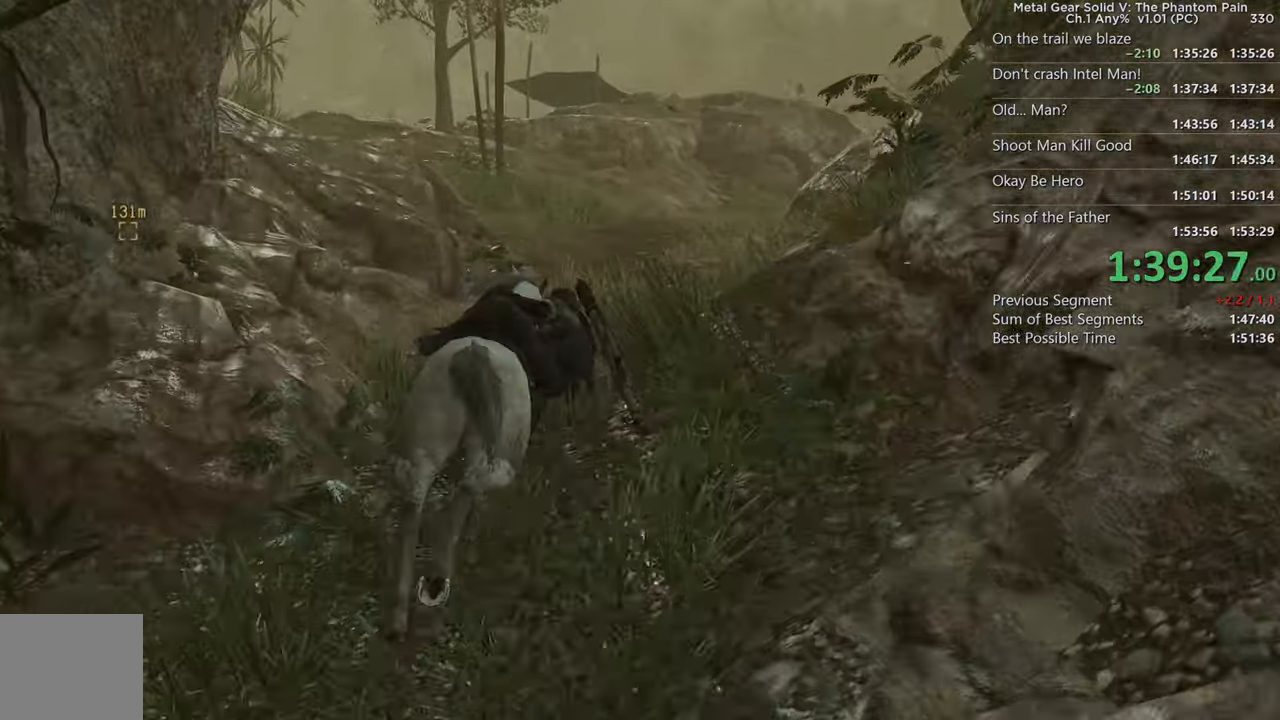
{"buttons": [], "left_stick": "up", "right_stick": "down-right", "events": [[434, "SQUARE", "up"], [500, "left_stick", "up"]]}
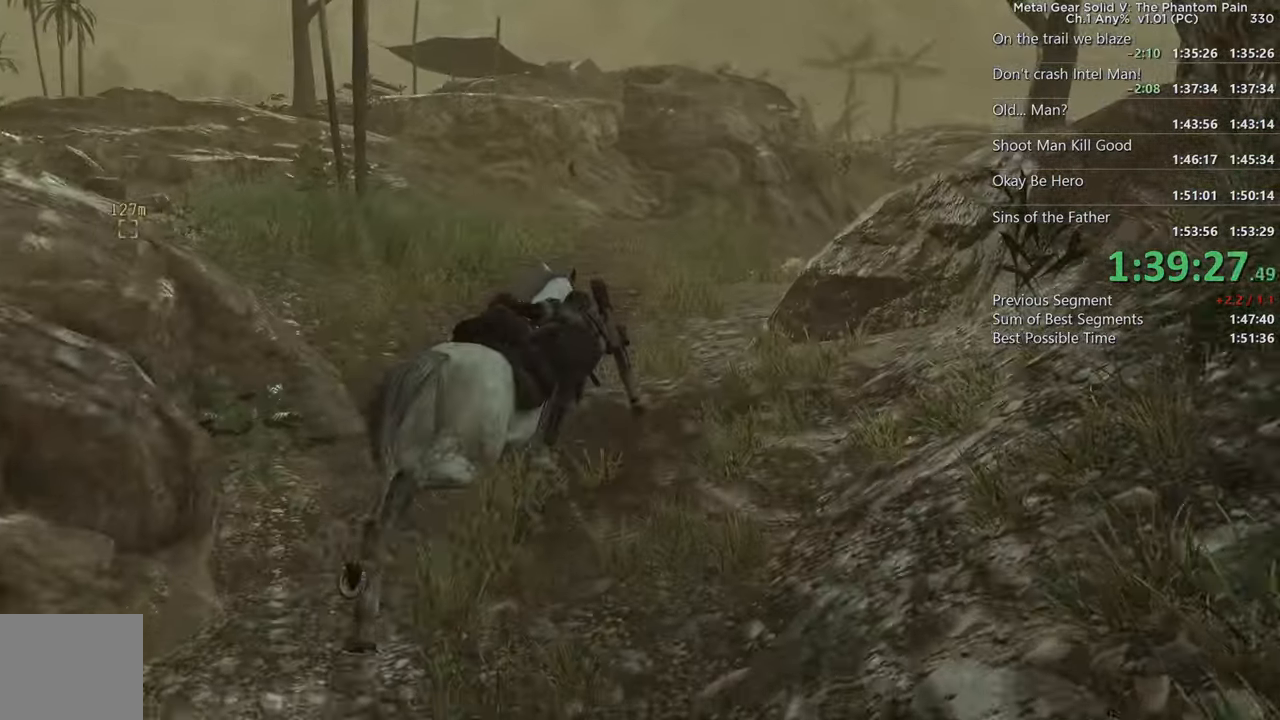
{"buttons": ["SQUARE"], "left_stick": "up", "right_stick": "down-right", "events": [[17, "SQUARE", "down"]]}
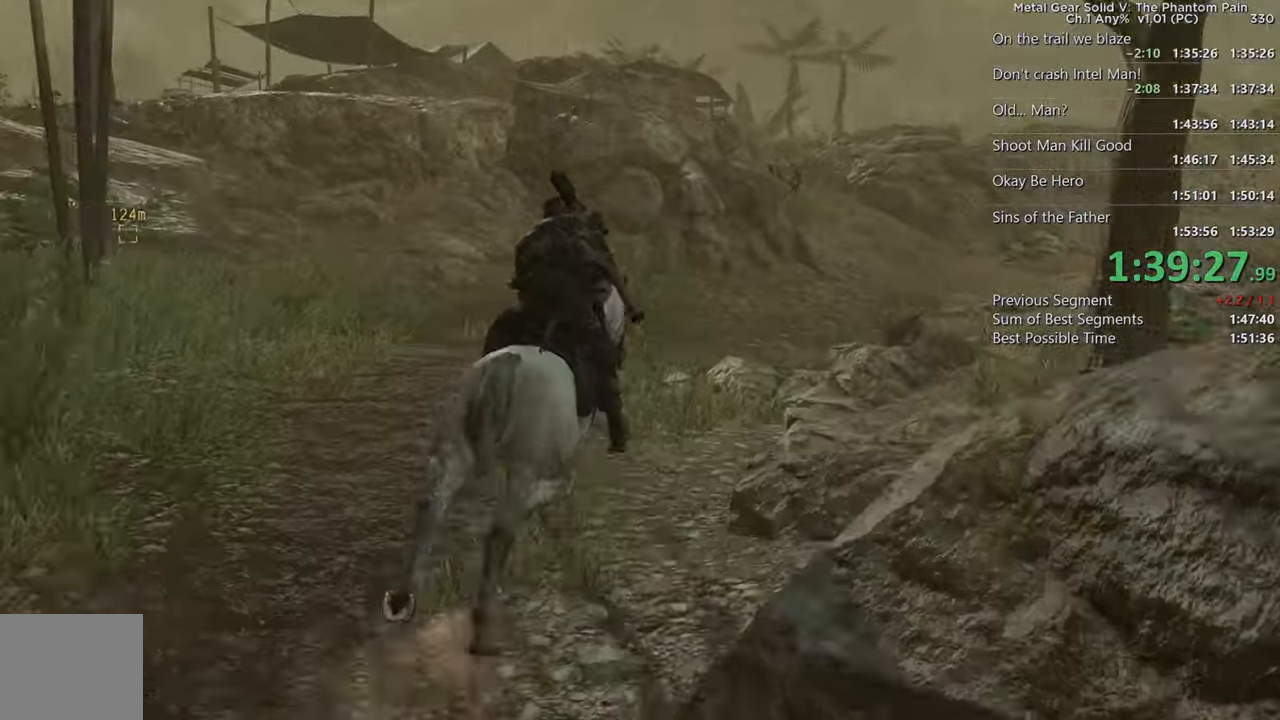
{"buttons": ["SQUARE"], "left_stick": "up", "right_stick": "center", "events": [[333, "right_stick", "right"], [483, "right_stick", "center"]]}
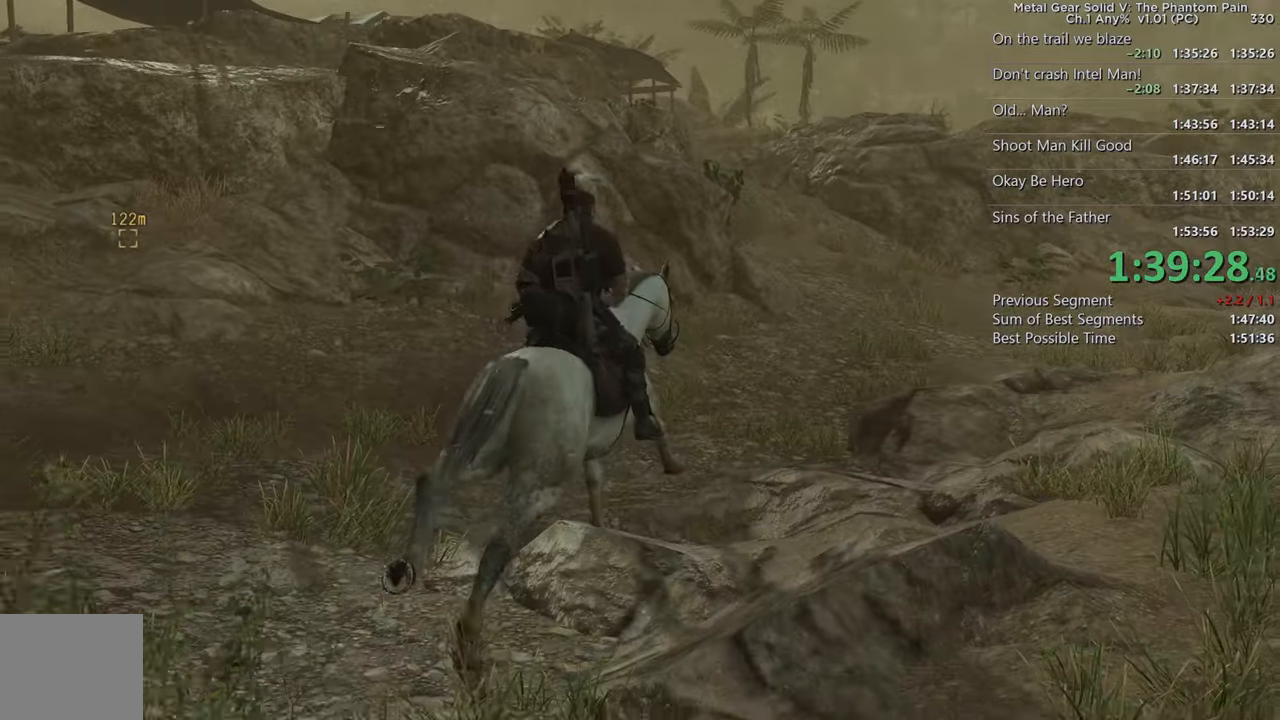
{"buttons": ["SQUARE"], "left_stick": "up", "right_stick": "center", "events": []}
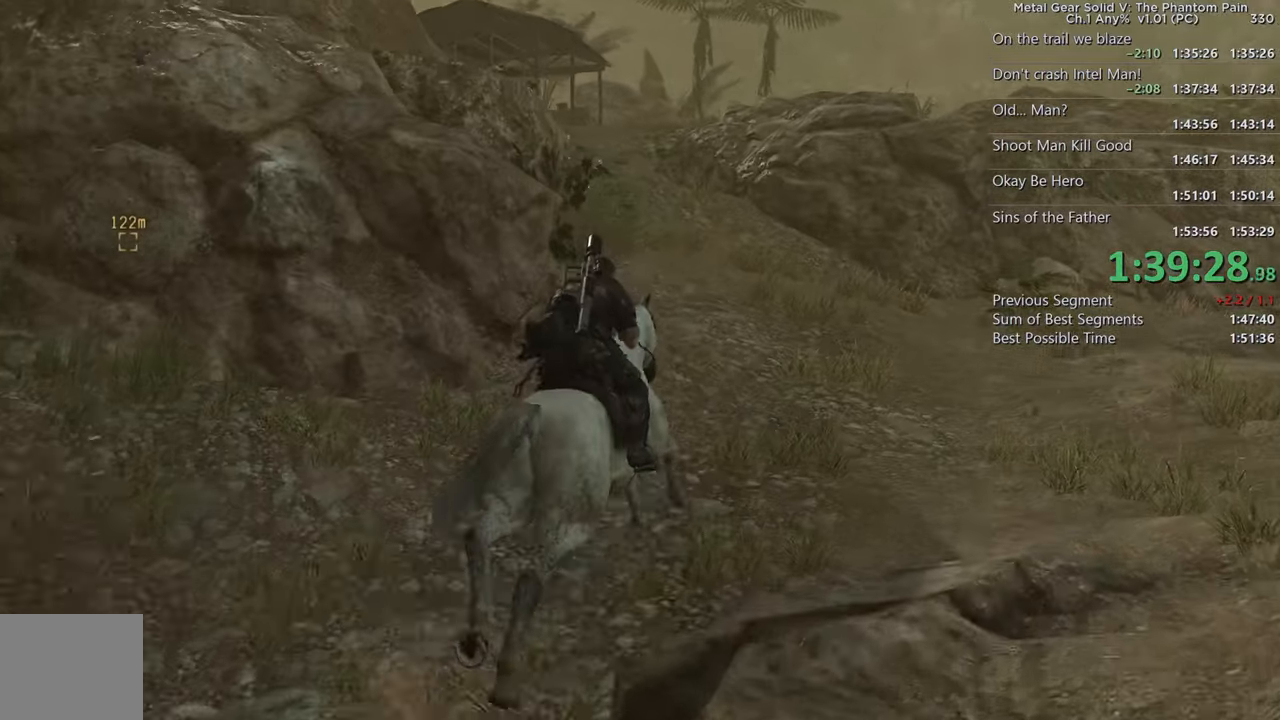
{"buttons": ["SQUARE"], "left_stick": "up-left", "right_stick": "left", "events": [[16, "right_stick", "left"], [150, "left_stick", "up-left"]]}
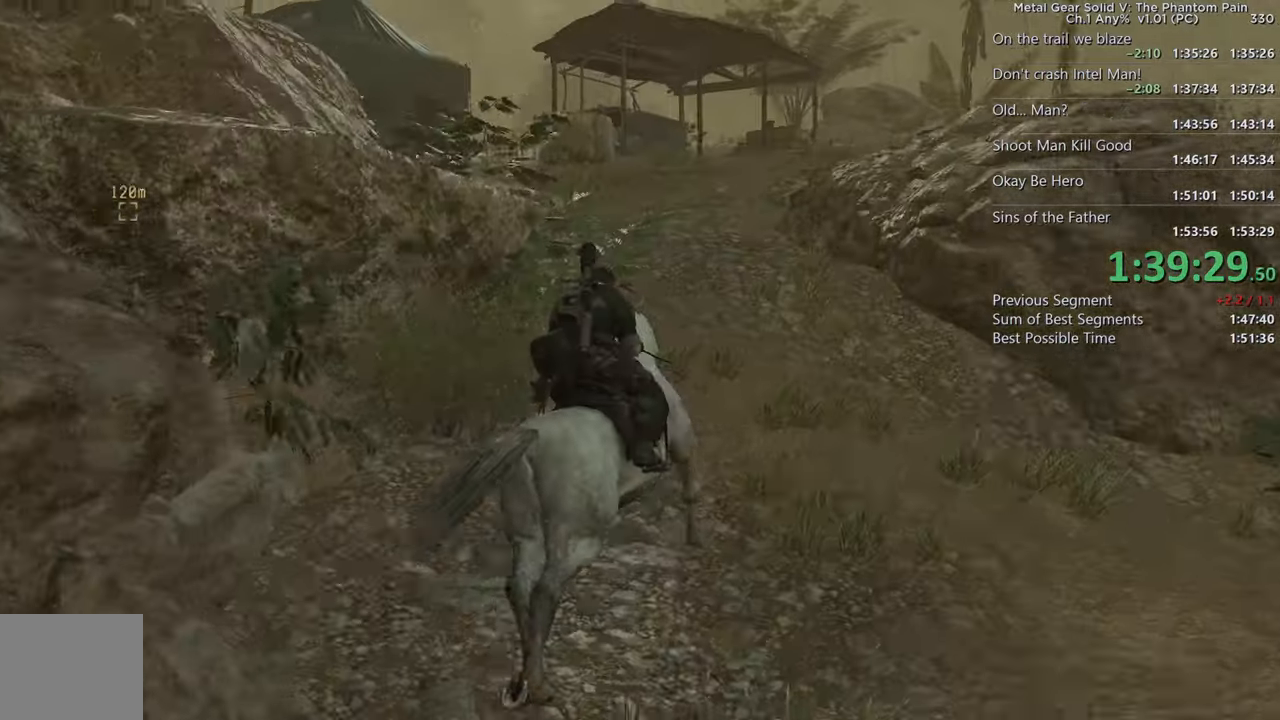
{"buttons": ["SQUARE"], "left_stick": "up-left", "right_stick": "center", "events": [[133, "right_stick", "center"], [200, "right_stick", "left"], [250, "right_stick", "down-left"], [433, "right_stick", "center"]]}
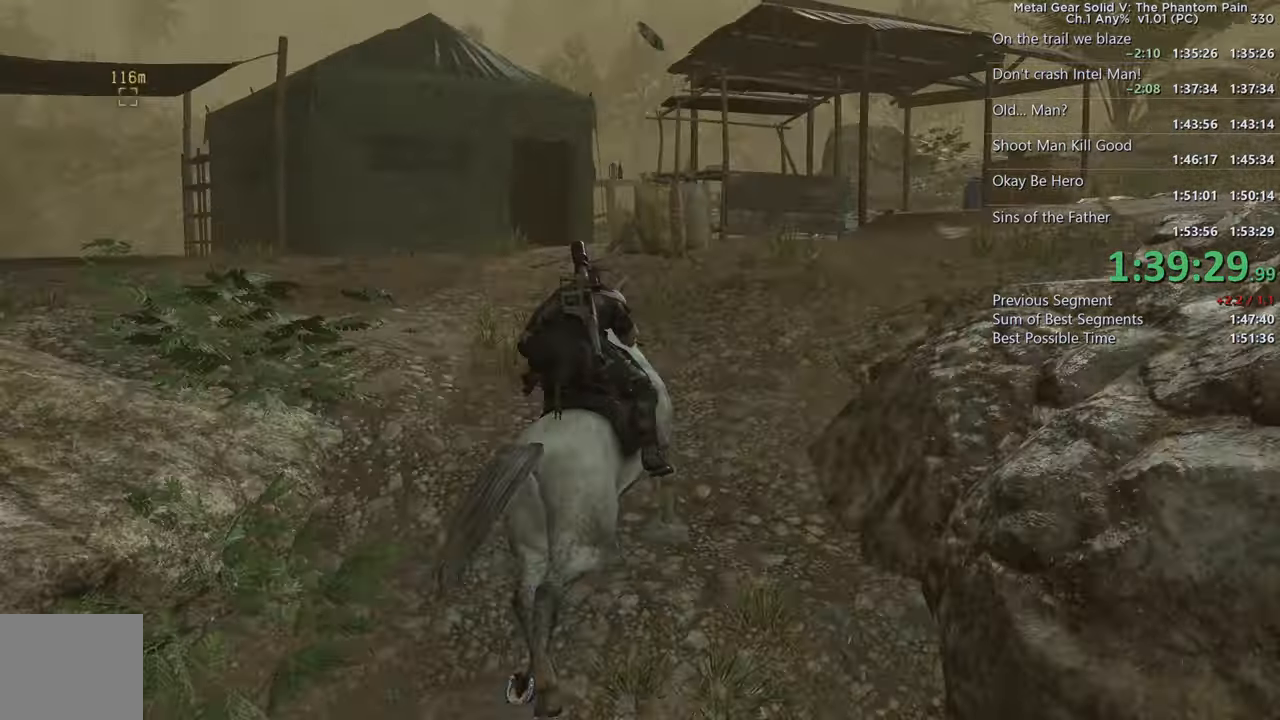
{"buttons": ["SQUARE"], "left_stick": "up", "right_stick": "down", "events": [[33, "right_stick", "down-left"], [300, "right_stick", "center"], [333, "left_stick", "up"], [366, "right_stick", "down"]]}
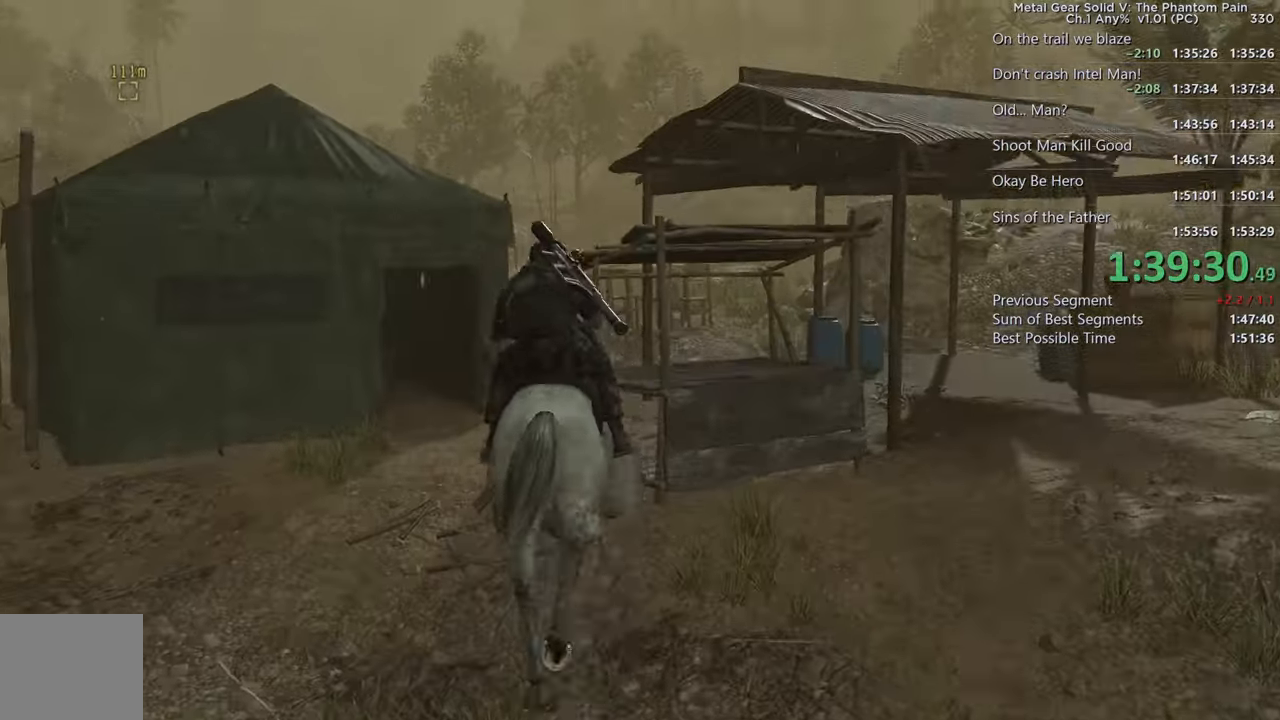
{"buttons": [], "left_stick": "up", "right_stick": "center", "events": [[183, "right_stick", "center"], [250, "left_stick", "up-right"], [416, "SQUARE", "up"], [450, "left_stick", "up"]]}
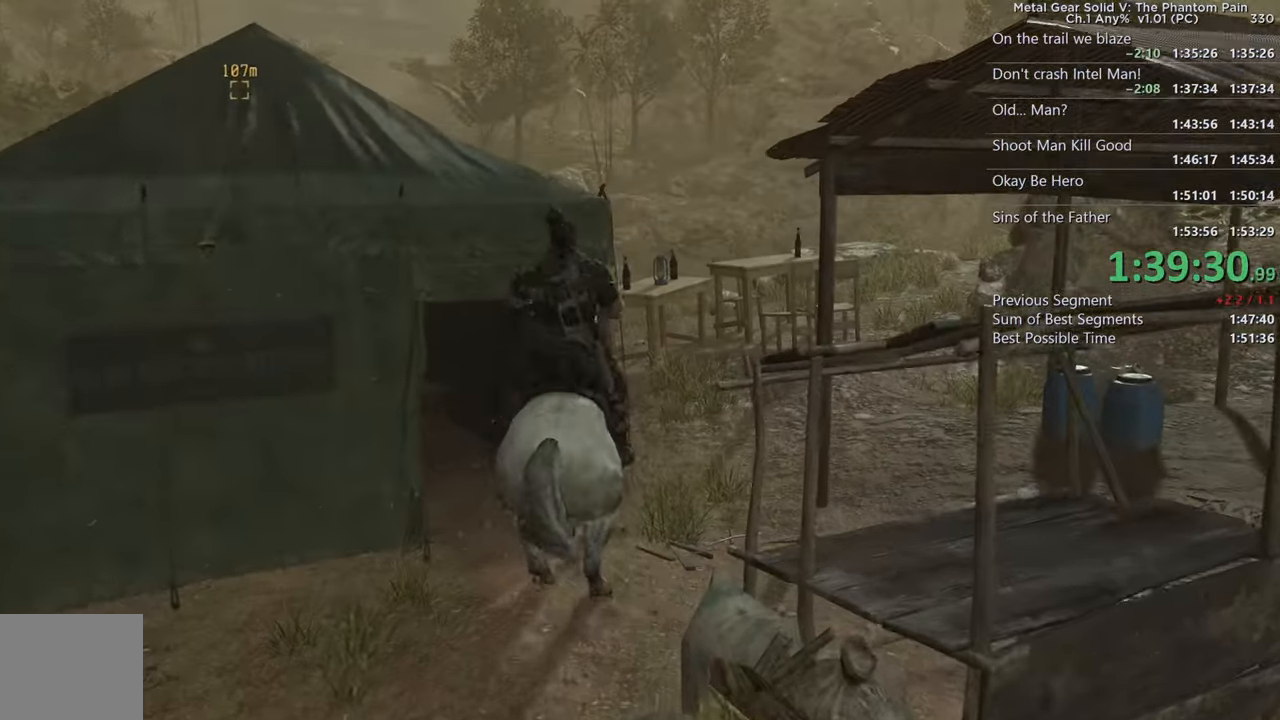
{"buttons": [], "left_stick": "up", "right_stick": "down-left", "events": [[16, "left_stick", "up-left"], [50, "right_stick", "left"], [100, "right_stick", "down-left"], [216, "left_stick", "up-right"], [266, "right_stick", "center"], [300, "left_stick", "up"], [400, "right_stick", "down-left"]]}
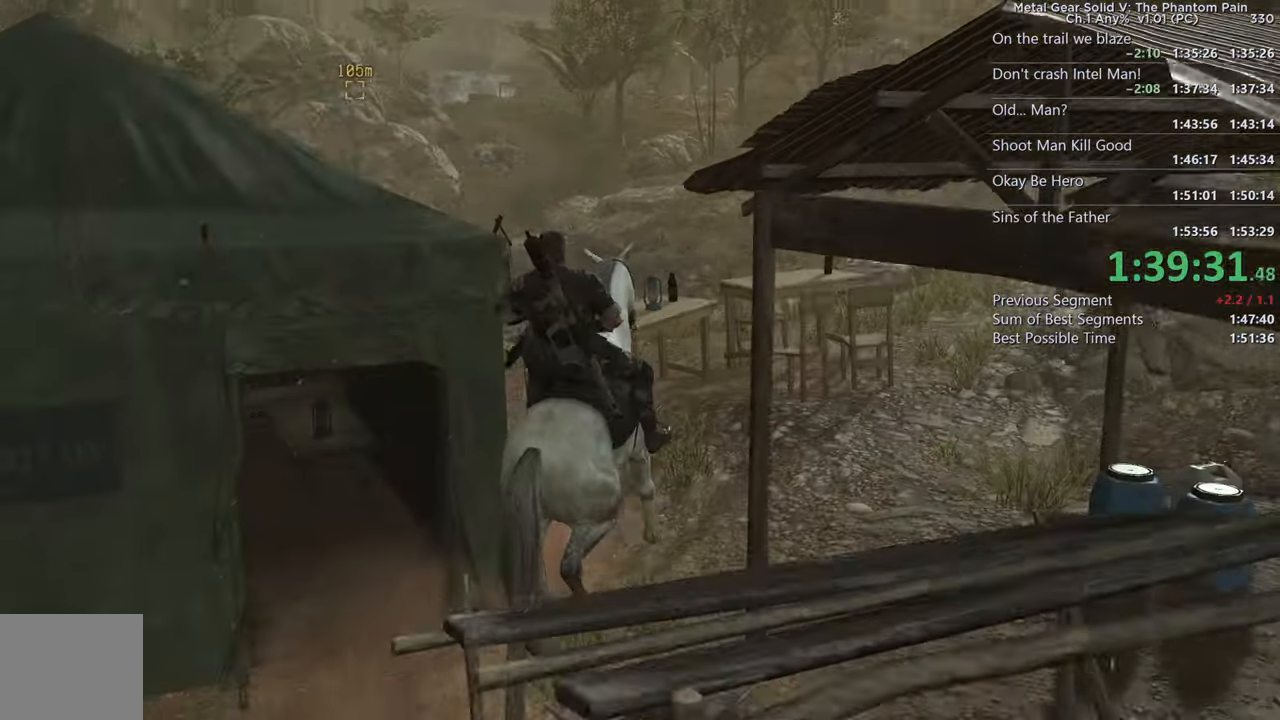
{"buttons": [], "left_stick": "up", "right_stick": "down", "events": [[150, "right_stick", "center"], [366, "right_stick", "down"]]}
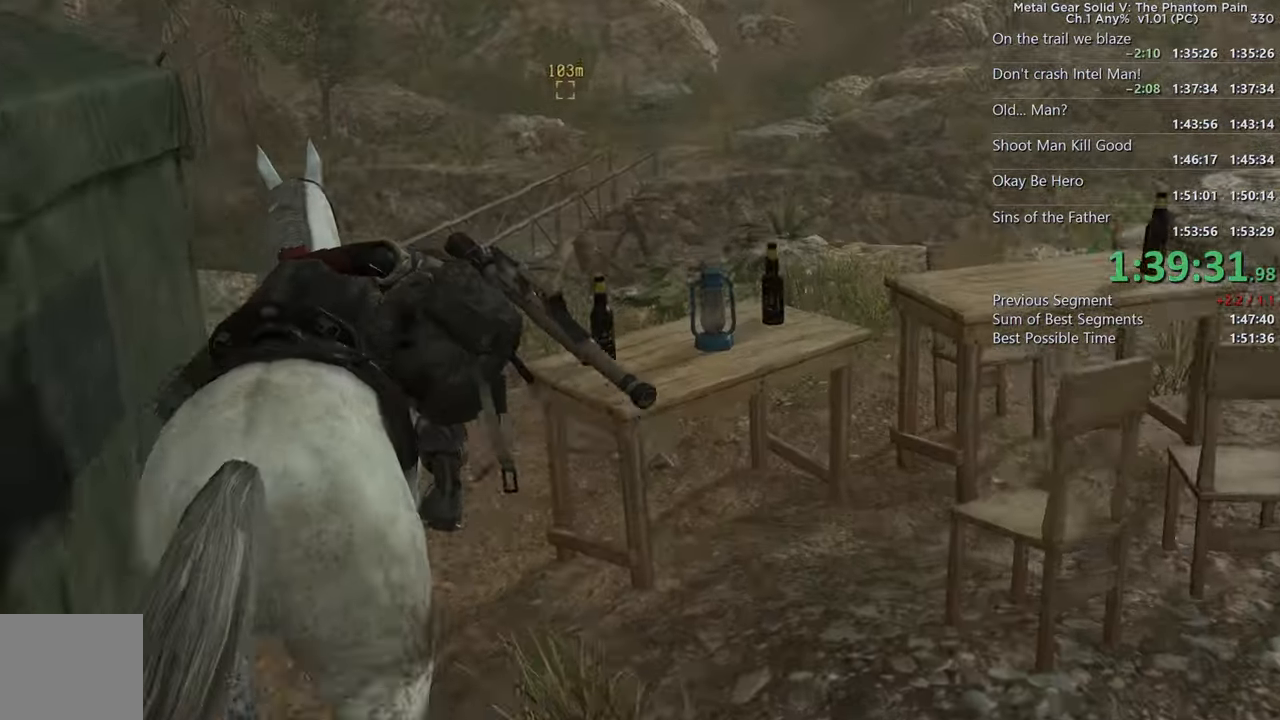
{"buttons": [], "left_stick": "up", "right_stick": "down-left", "events": [[166, "SQUARE", "down"], [183, "right_stick", "center"], [333, "SQUARE", "up"], [350, "right_stick", "down"], [483, "right_stick", "down-left"]]}
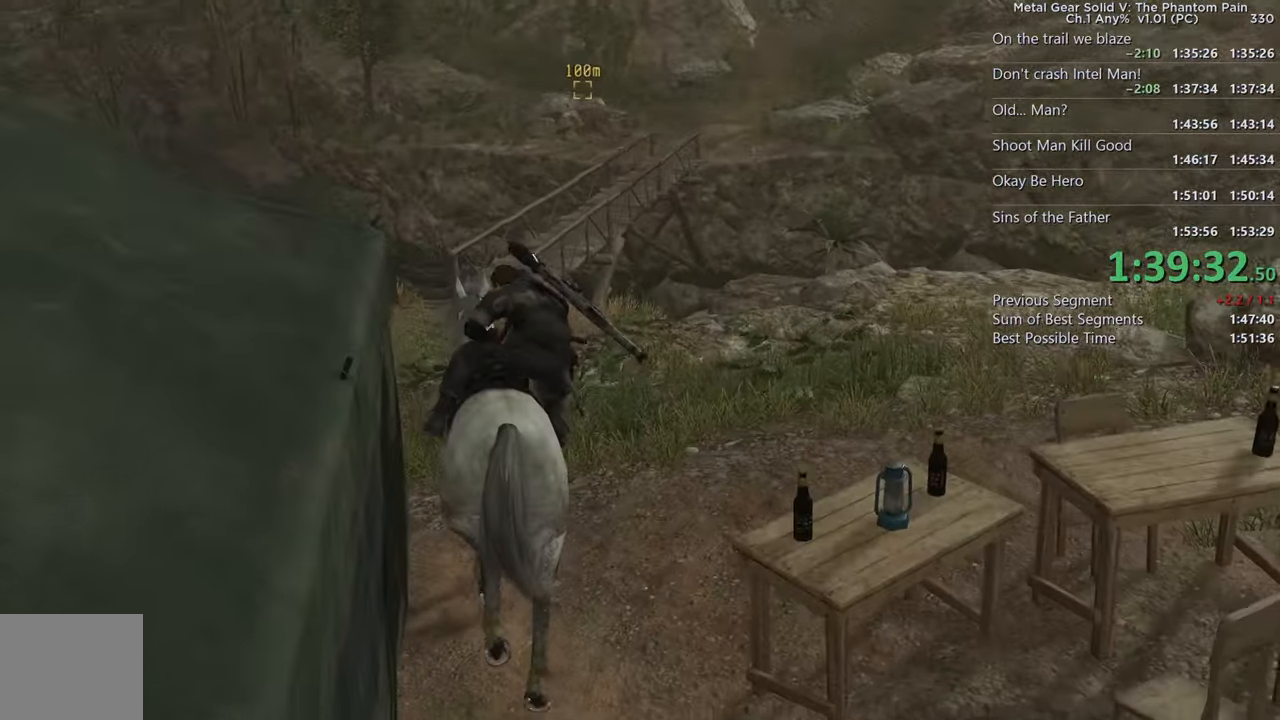
{"buttons": ["SQUARE"], "left_stick": "up", "right_stick": "center", "events": [[116, "right_stick", "center"], [200, "SQUARE", "down"], [333, "SQUARE", "up"], [433, "SQUARE", "down"]]}
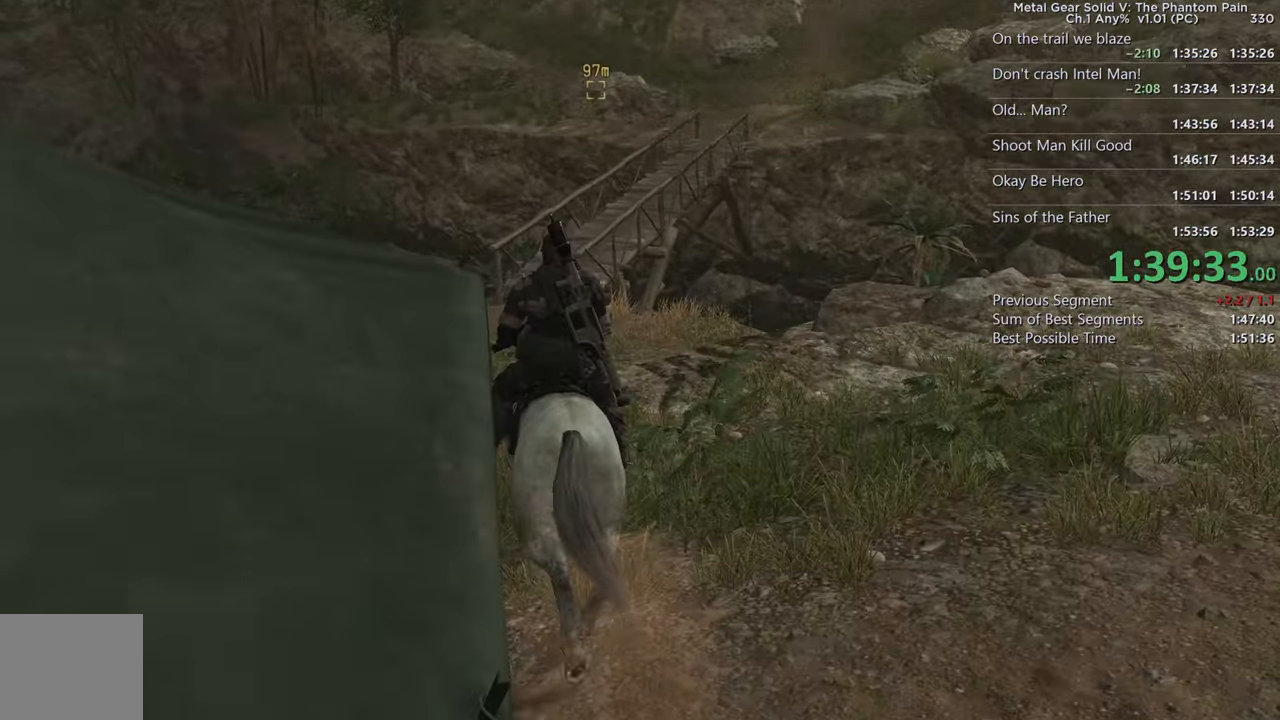
{"buttons": ["SQUARE"], "left_stick": "up", "right_stick": "center", "events": [[100, "SQUARE", "up"], [217, "SQUARE", "down"]]}
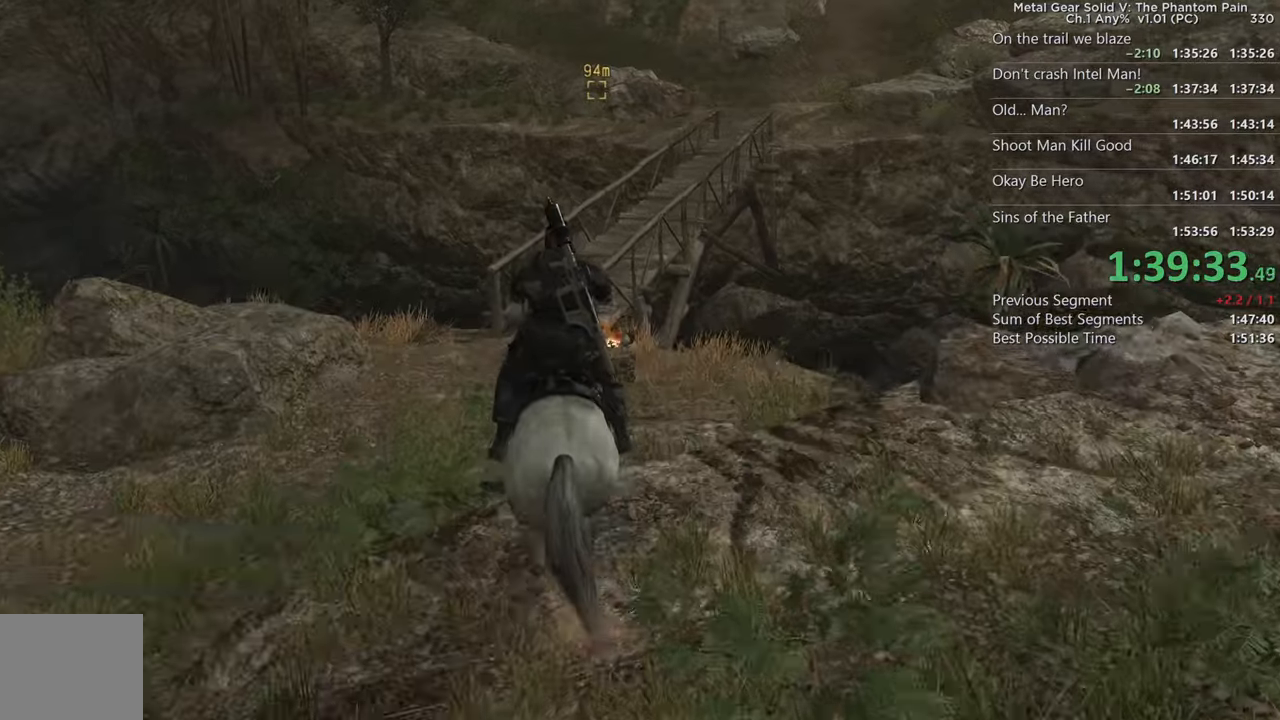
{"buttons": ["SQUARE"], "left_stick": "up", "right_stick": "center", "events": []}
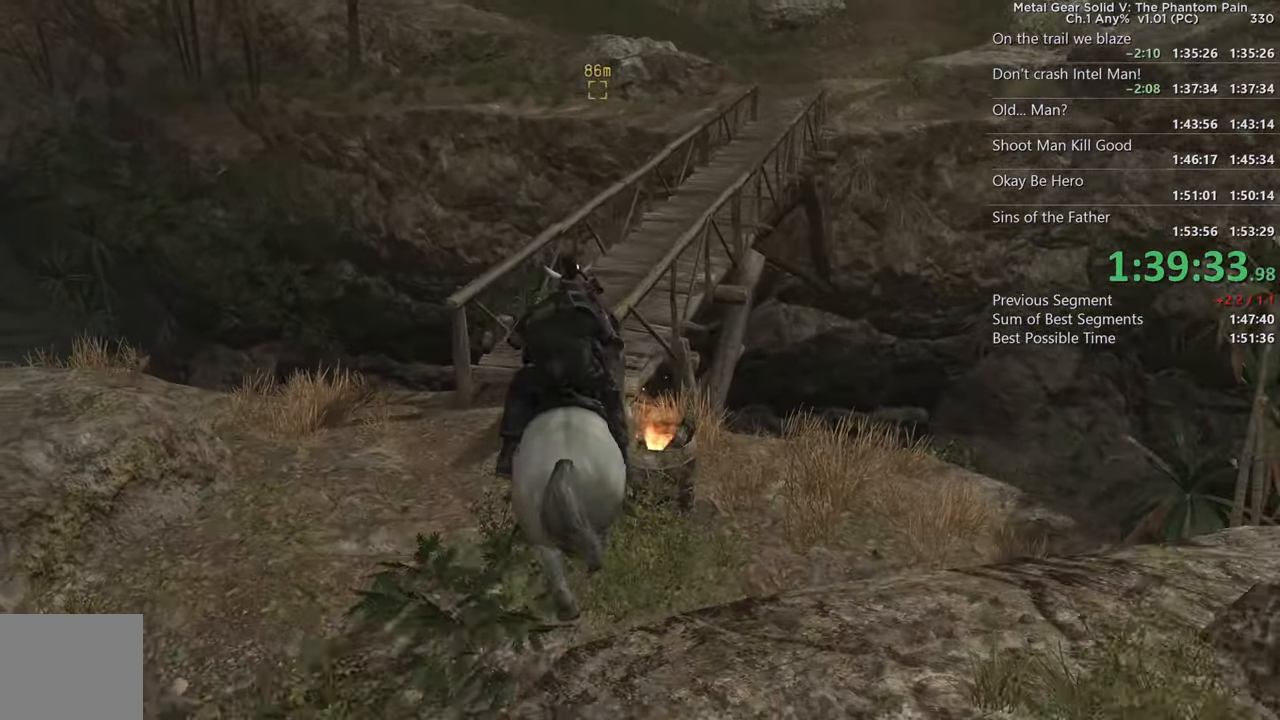
{"buttons": ["SQUARE"], "left_stick": "up-right", "right_stick": "down-right", "events": [[217, "left_stick", "up-right"], [267, "right_stick", "up-right"], [433, "right_stick", "down-right"]]}
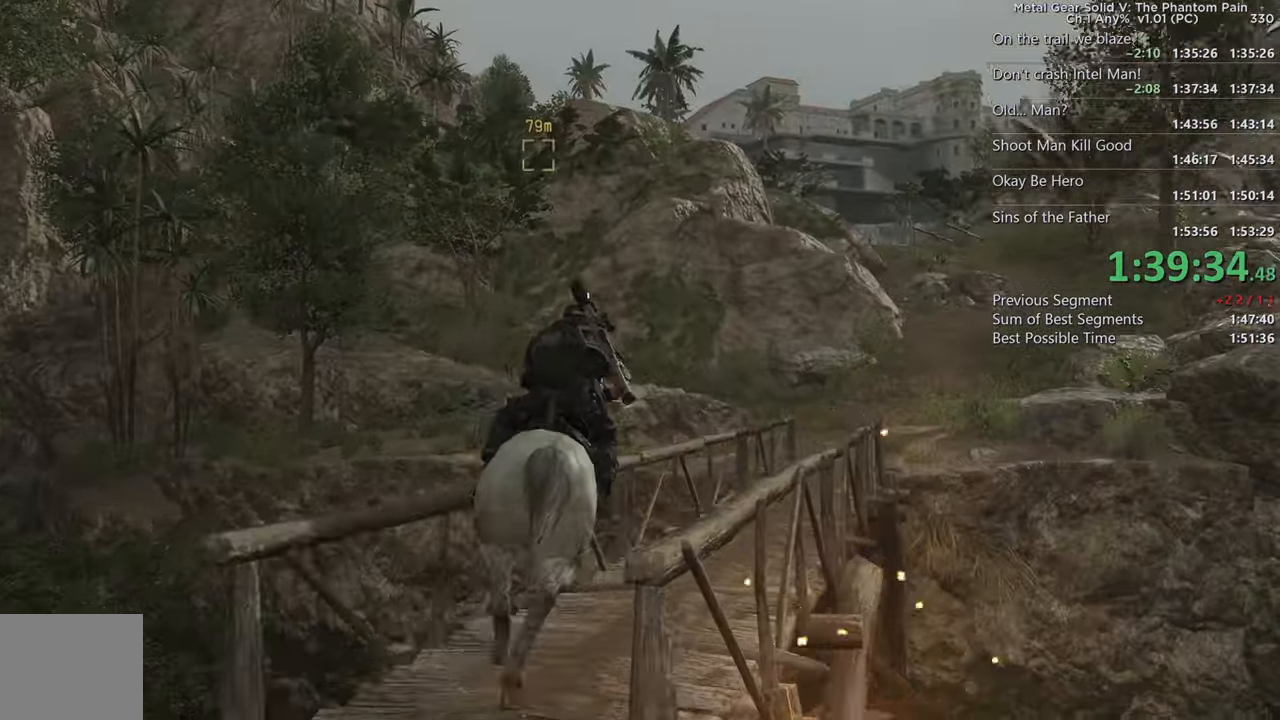
{"buttons": ["SQUARE"], "left_stick": "center", "right_stick": "center", "events": [[267, "right_stick", "center"], [300, "left_stick", "center"]]}
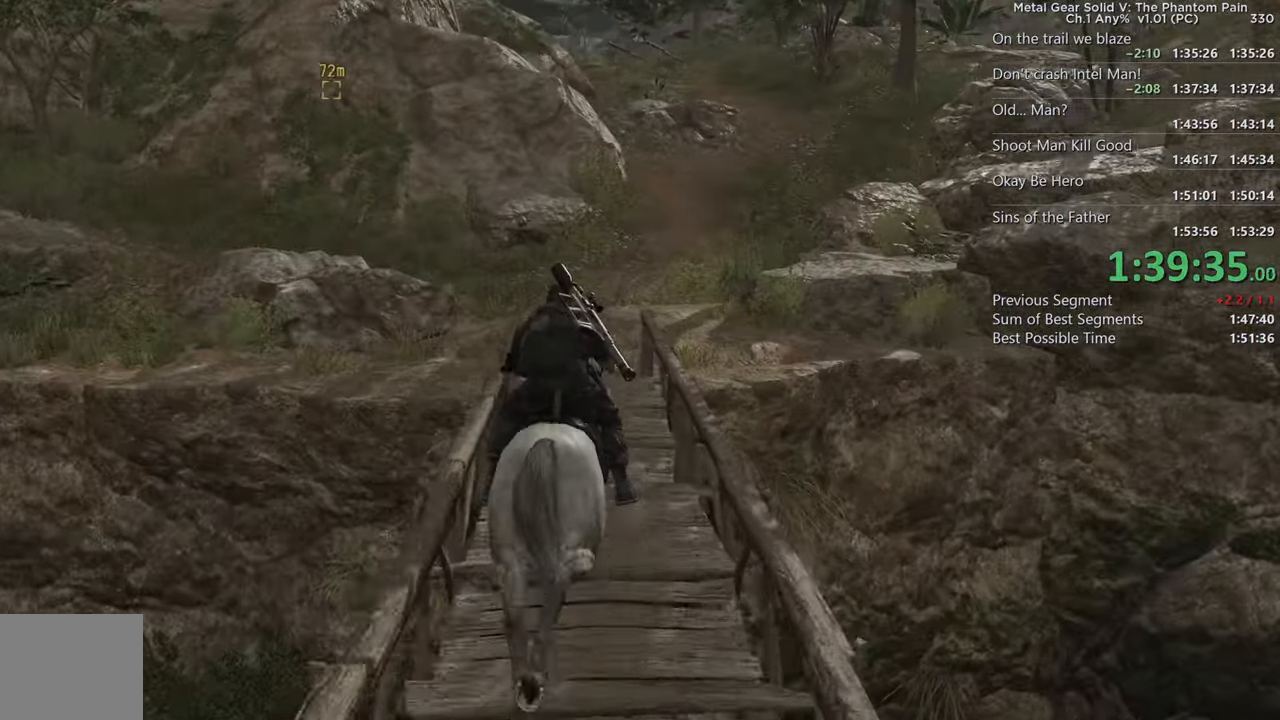
{"buttons": ["SQUARE"], "left_stick": "center", "right_stick": "up", "events": [[67, "right_stick", "up"], [233, "left_stick", "up"], [400, "left_stick", "center"]]}
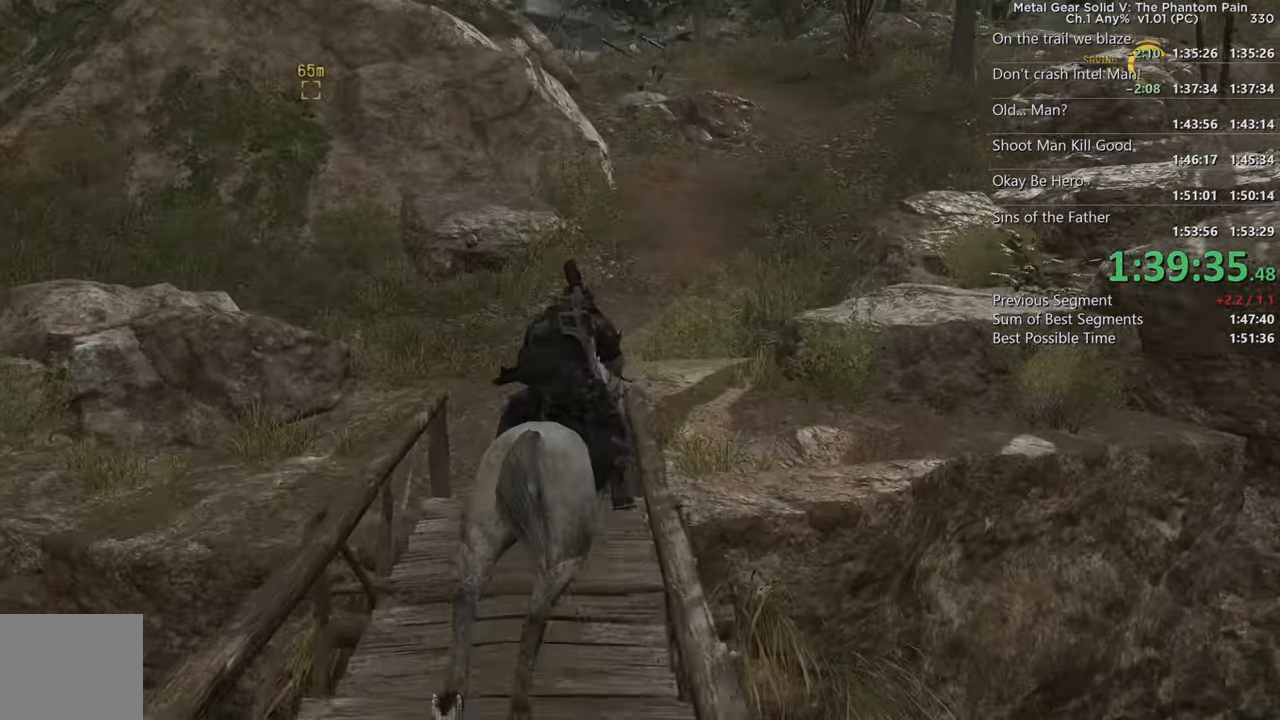
{"buttons": ["SQUARE"], "left_stick": "up", "right_stick": "up", "events": [[100, "left_stick", "up"]]}
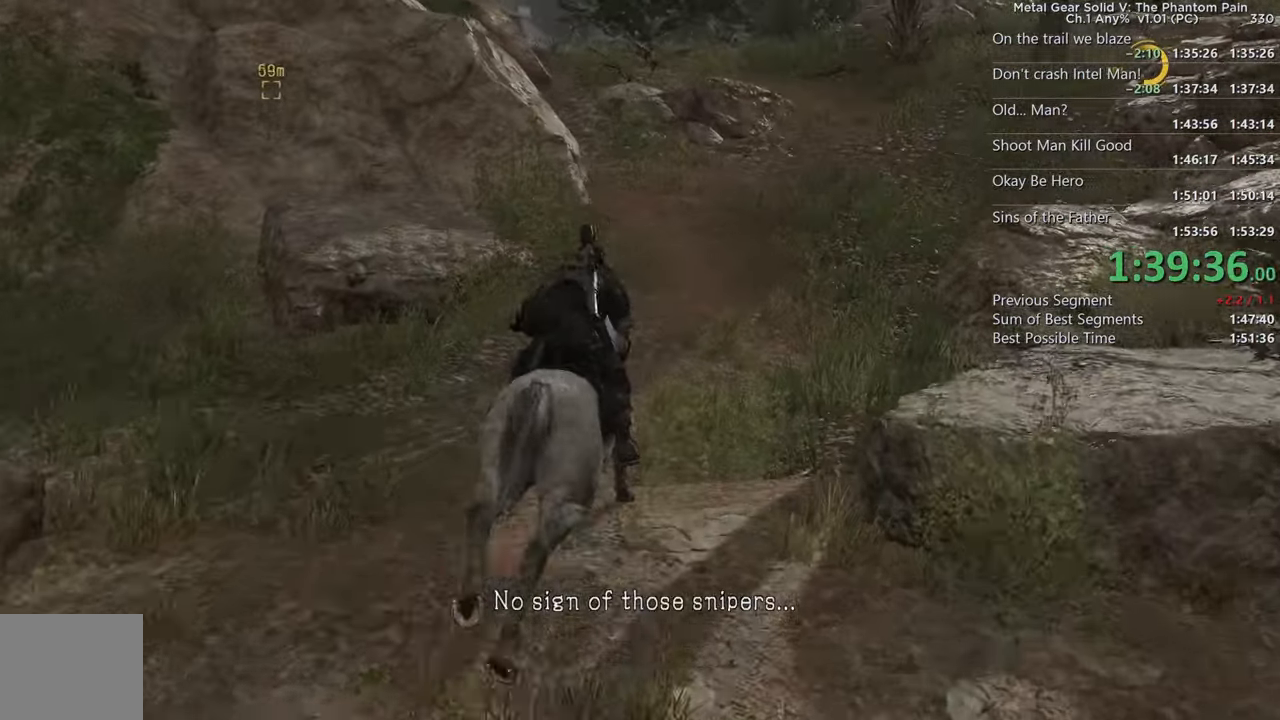
{"buttons": ["SQUARE"], "left_stick": "up-left", "right_stick": "up-left", "events": [[33, "right_stick", "center"], [183, "left_stick", "up-left"], [267, "right_stick", "up"], [333, "right_stick", "up-left"]]}
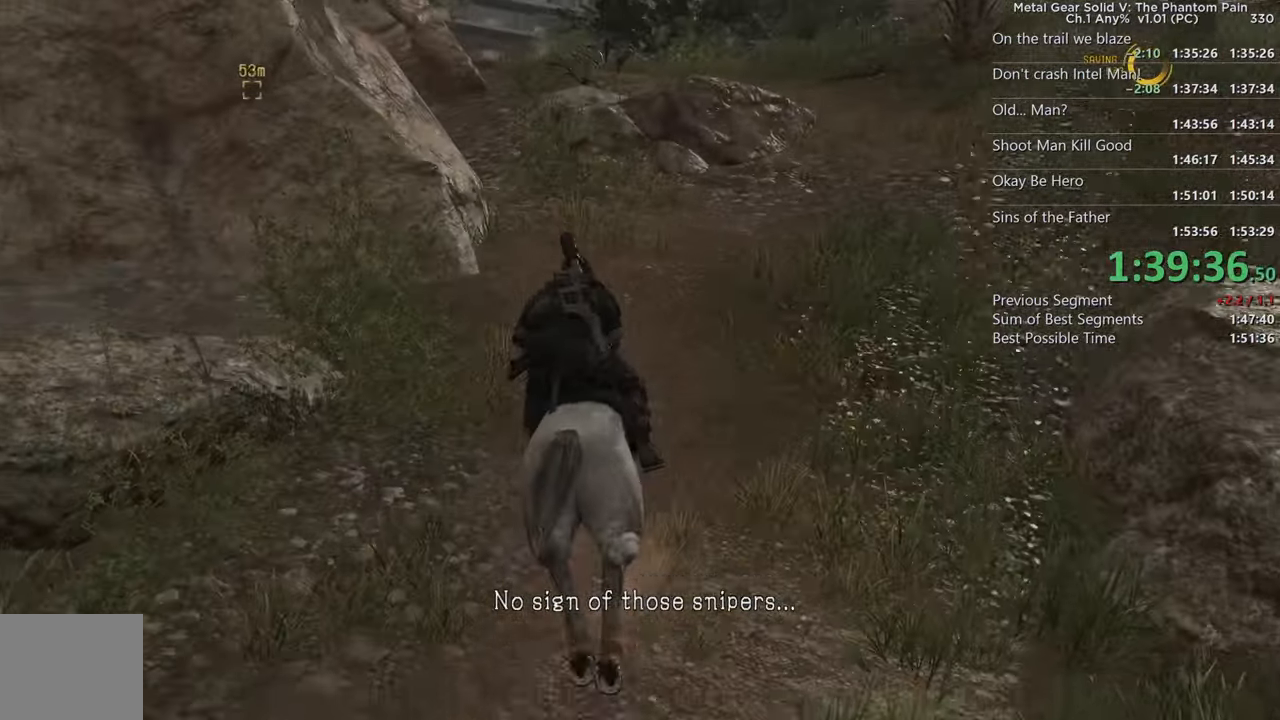
{"buttons": ["SQUARE"], "left_stick": "up", "right_stick": "down", "events": [[83, "right_stick", "up"], [200, "right_stick", "center"], [217, "left_stick", "up"], [450, "right_stick", "down"]]}
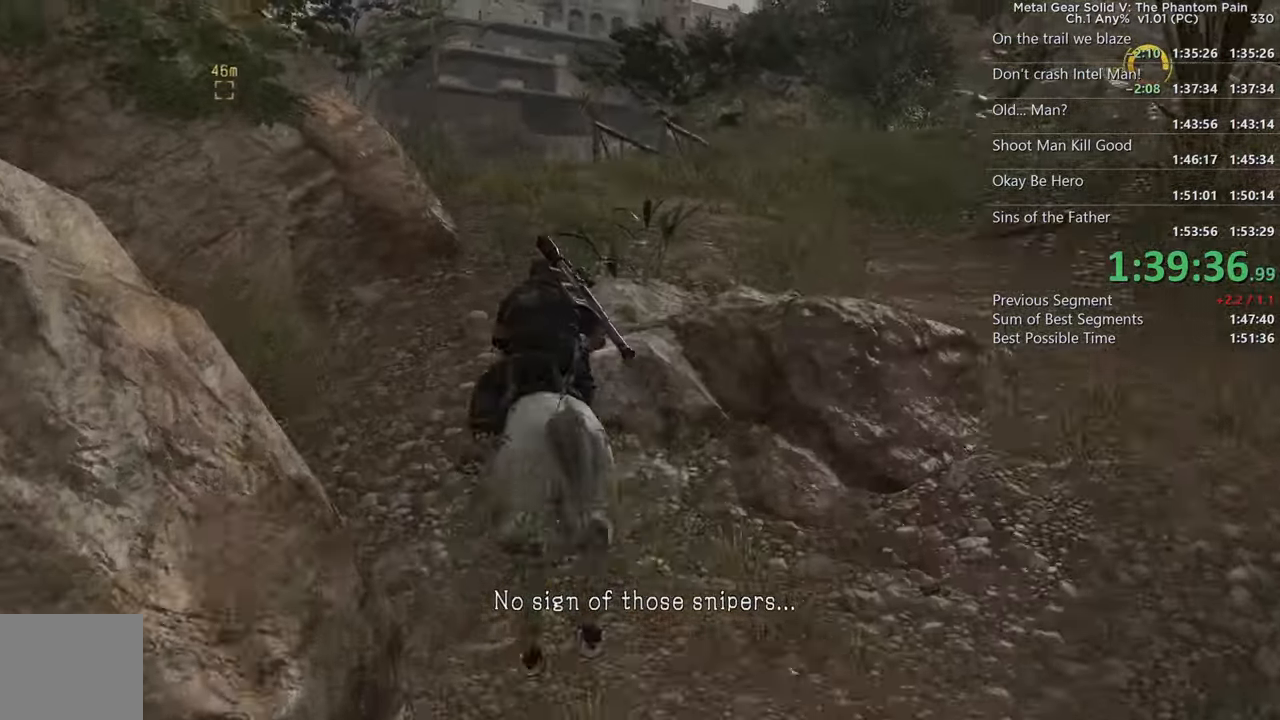
{"buttons": ["SQUARE"], "left_stick": "up", "right_stick": "down-right", "events": [[117, "right_stick", "down-right"]]}
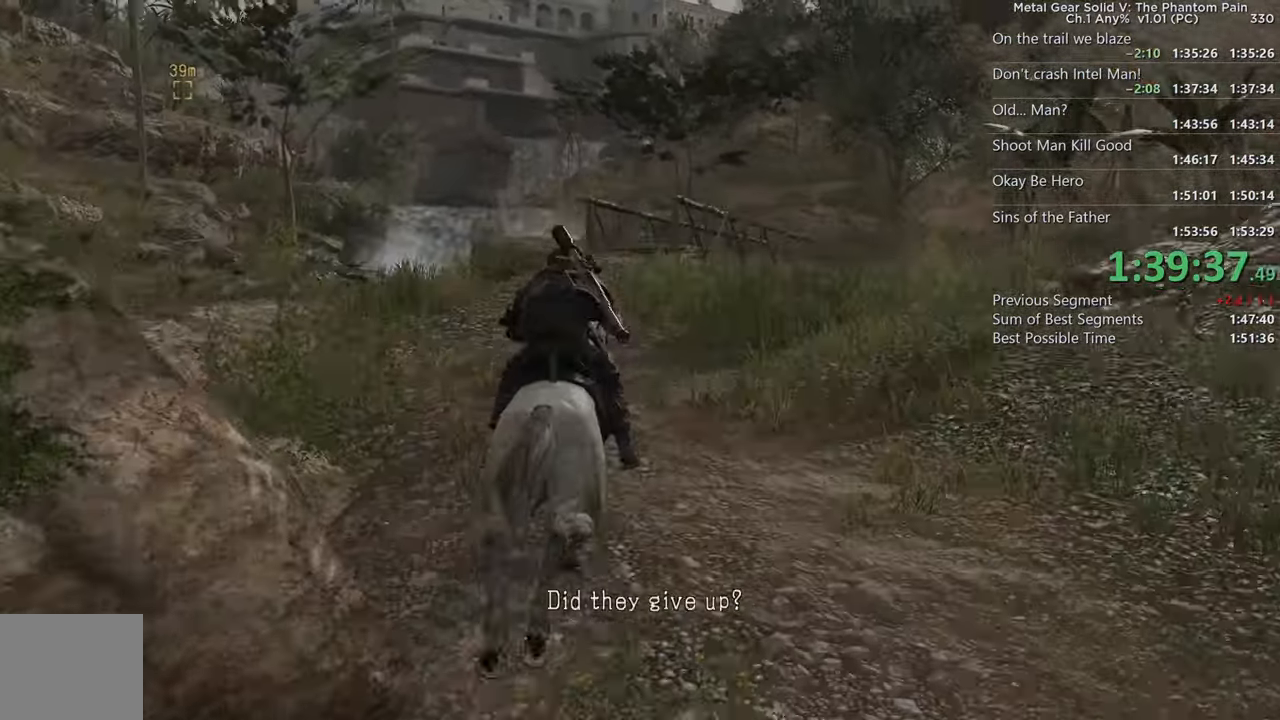
{"buttons": [], "left_stick": "up", "right_stick": "down-right", "events": [[467, "SQUARE", "up"]]}
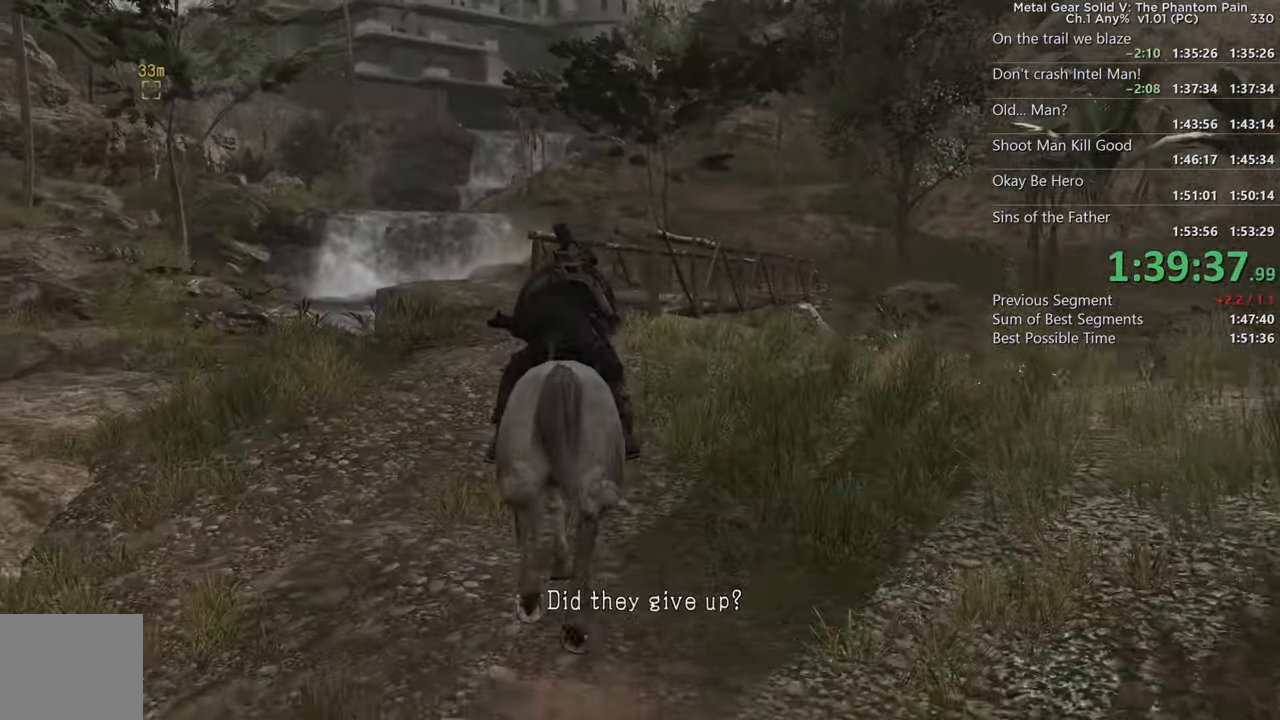
{"buttons": ["SQUARE"], "left_stick": "up-right", "right_stick": "down-right", "events": [[67, "SQUARE", "down"], [183, "SQUARE", "up"], [217, "right_stick", "down"], [300, "SQUARE", "down"], [334, "right_stick", "down-right"], [500, "left_stick", "up-right"]]}
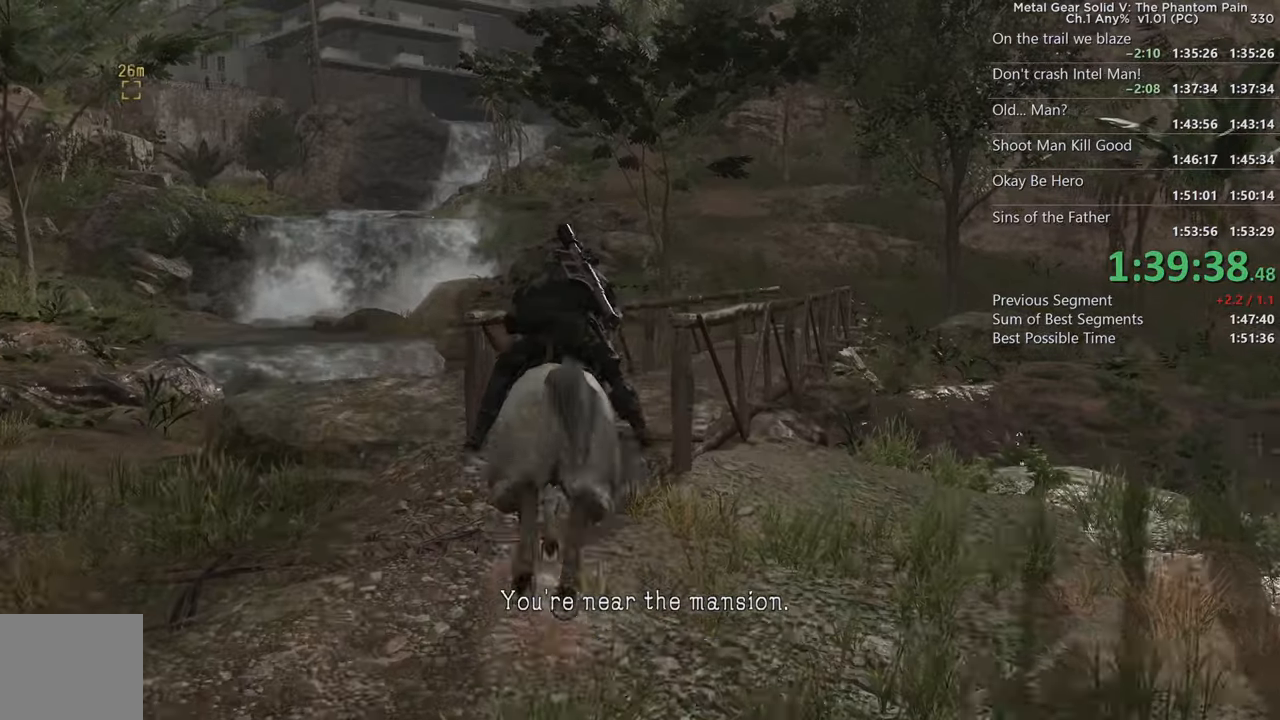
{"buttons": ["SQUARE"], "left_stick": "up-right", "right_stick": "center", "events": [[34, "SQUARE", "up"], [67, "right_stick", "center"], [184, "SQUARE", "down"], [367, "SQUARE", "up"], [484, "SQUARE", "down"]]}